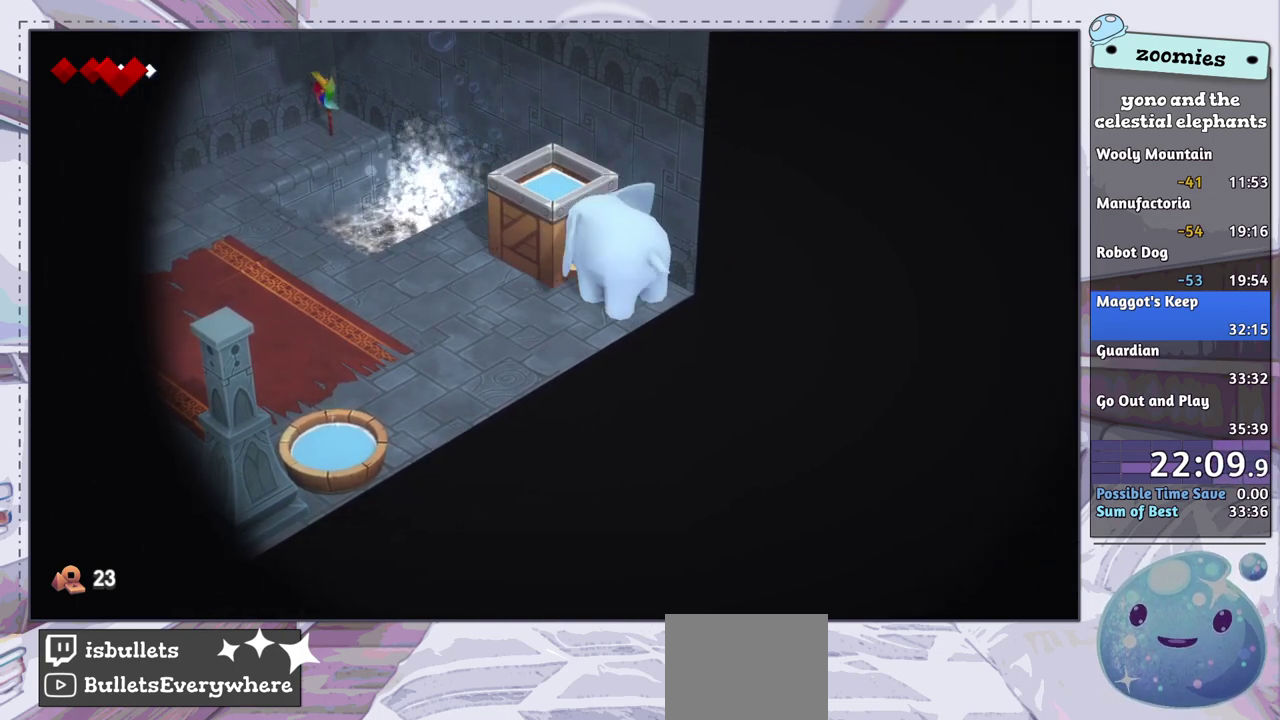
Gameplay with a controller (PlayStation layout); each line is a JSON object with the inputs held at the frame after it (dt_ms = milliseconds from this image to that frame). "events" lists button and stick changes between this image and that frame as [ms after this image, input, new state], when the widget could be followed in between.
{"dt_ms": 500, "buttons": [], "left_stick": "center", "right_stick": "center", "events": [[483, "left_stick", "center"]]}
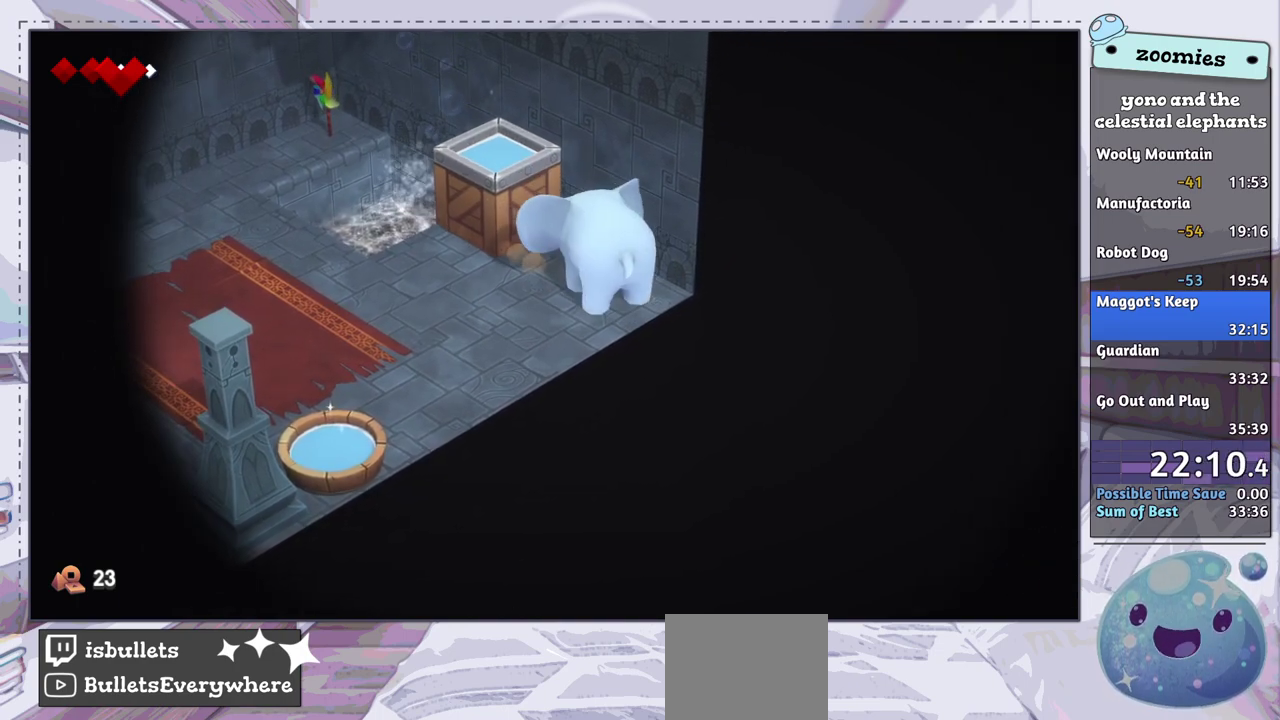
{"dt_ms": 500, "buttons": [], "left_stick": "center", "right_stick": "center", "events": []}
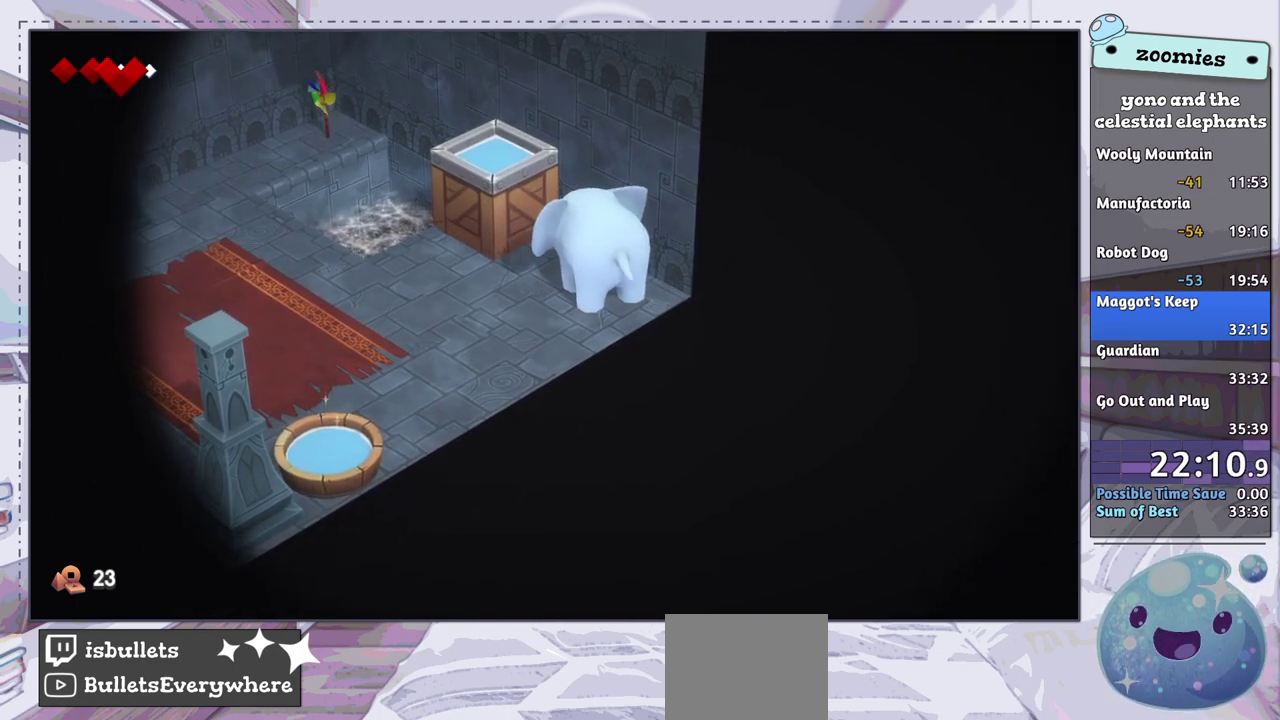
{"dt_ms": 500, "buttons": [], "left_stick": "center", "right_stick": "center", "events": []}
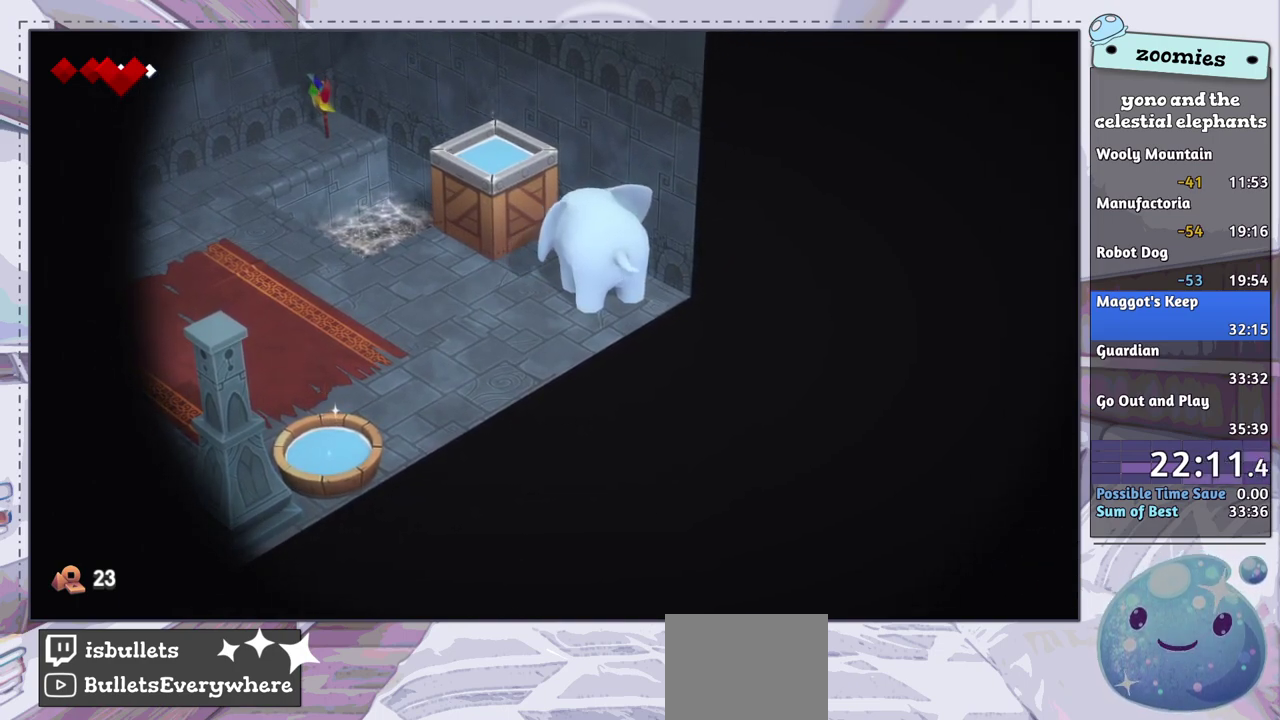
{"dt_ms": 500, "buttons": [], "left_stick": "up-left", "right_stick": "center", "events": [[100, "left_stick", "up-left"]]}
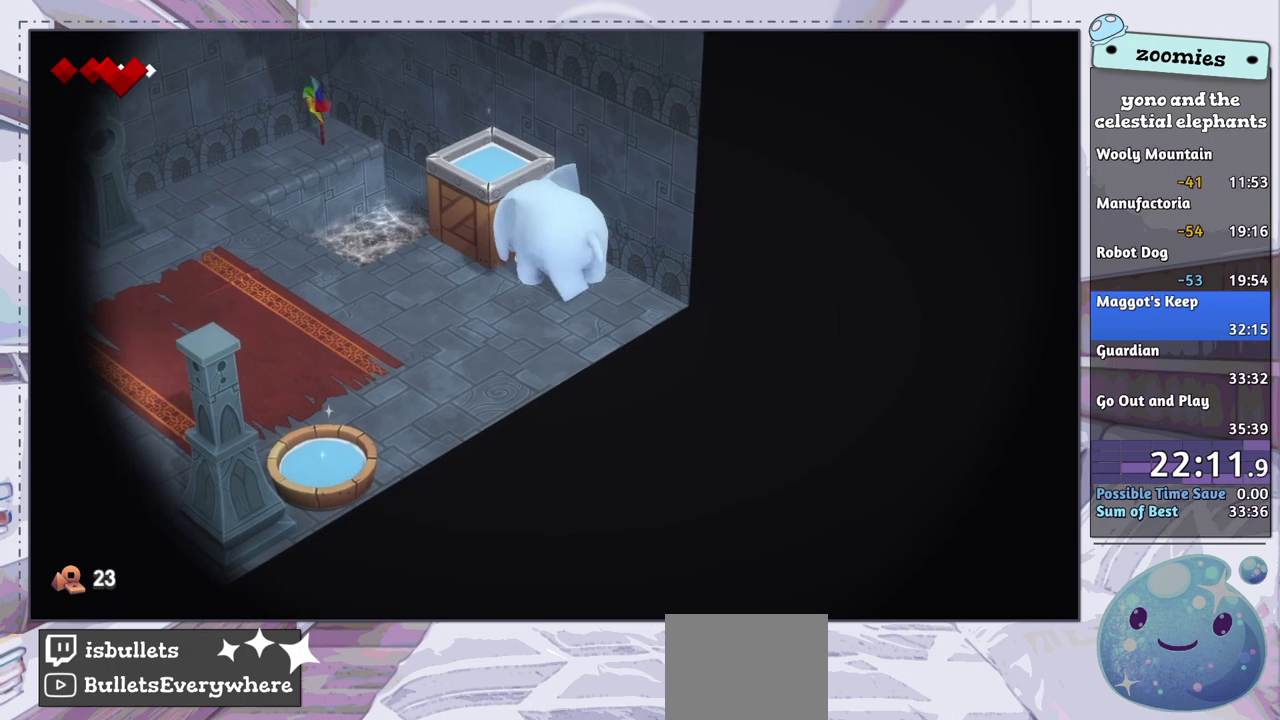
{"dt_ms": 500, "buttons": [], "left_stick": "up-left", "right_stick": "center", "events": [[283, "left_stick", "center"], [450, "left_stick", "up-left"]]}
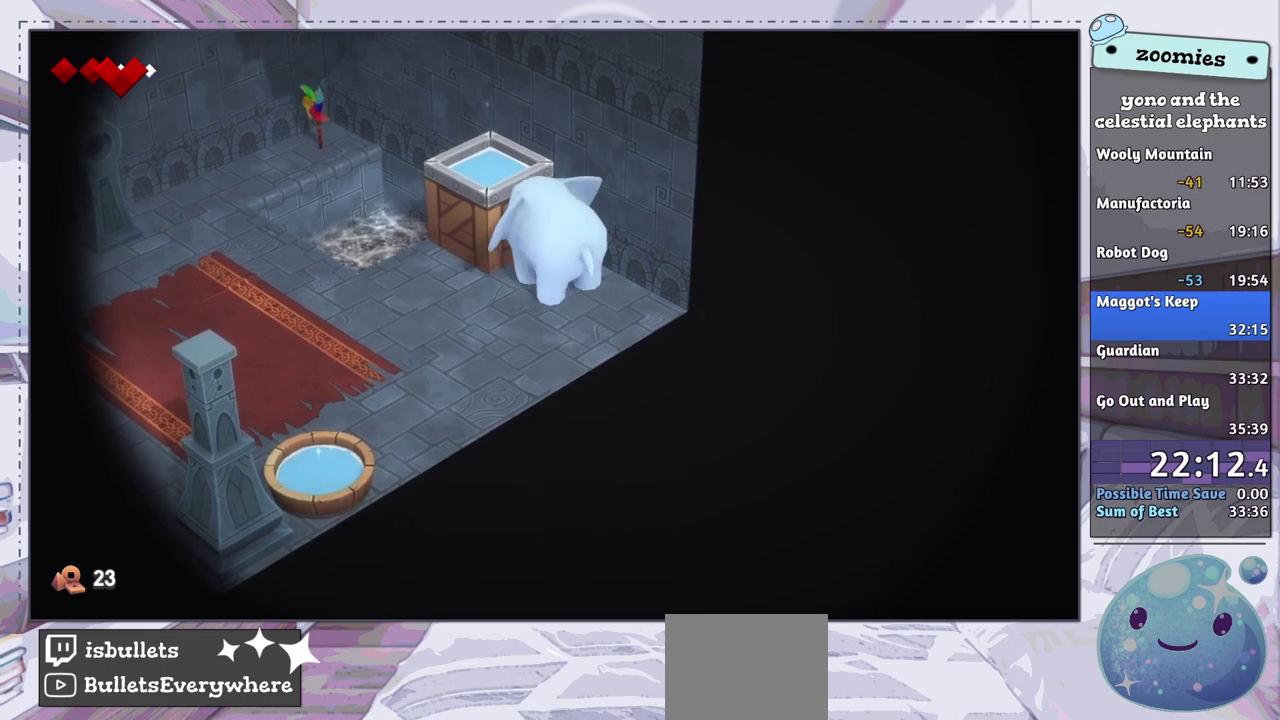
{"dt_ms": 500, "buttons": [], "left_stick": "up-left", "right_stick": "center", "events": [[50, "left_stick", "center"], [150, "left_stick", "up-left"], [233, "left_stick", "center"], [283, "left_stick", "up-left"]]}
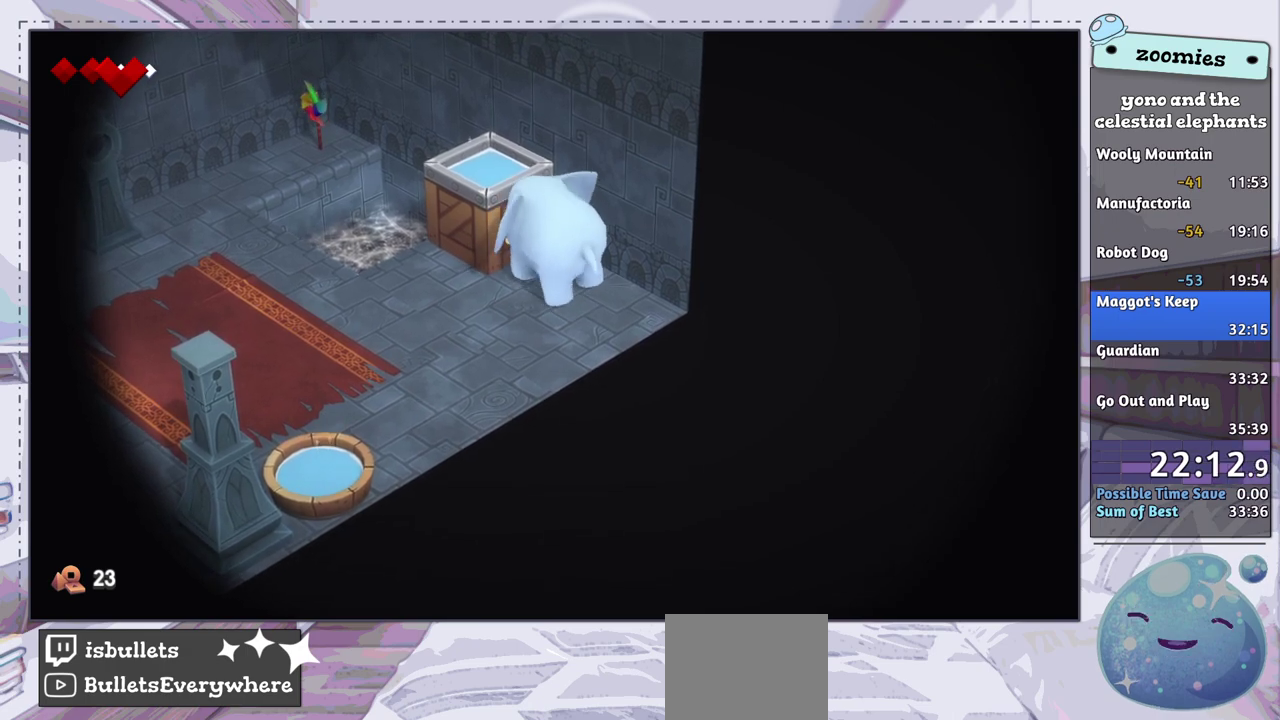
{"dt_ms": 500, "buttons": [], "left_stick": "up-left", "right_stick": "center", "events": [[400, "left_stick", "center"], [450, "left_stick", "up-left"]]}
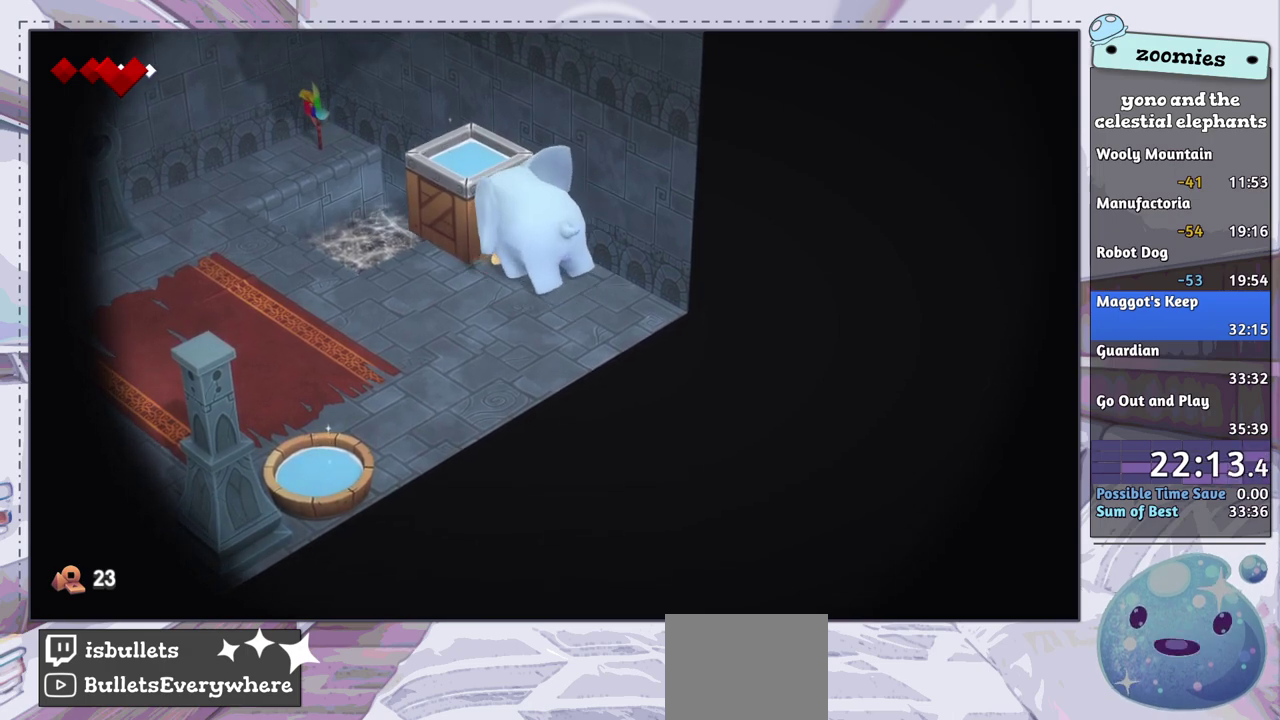
{"dt_ms": 500, "buttons": [], "left_stick": "center", "right_stick": "center", "events": [[233, "left_stick", "center"]]}
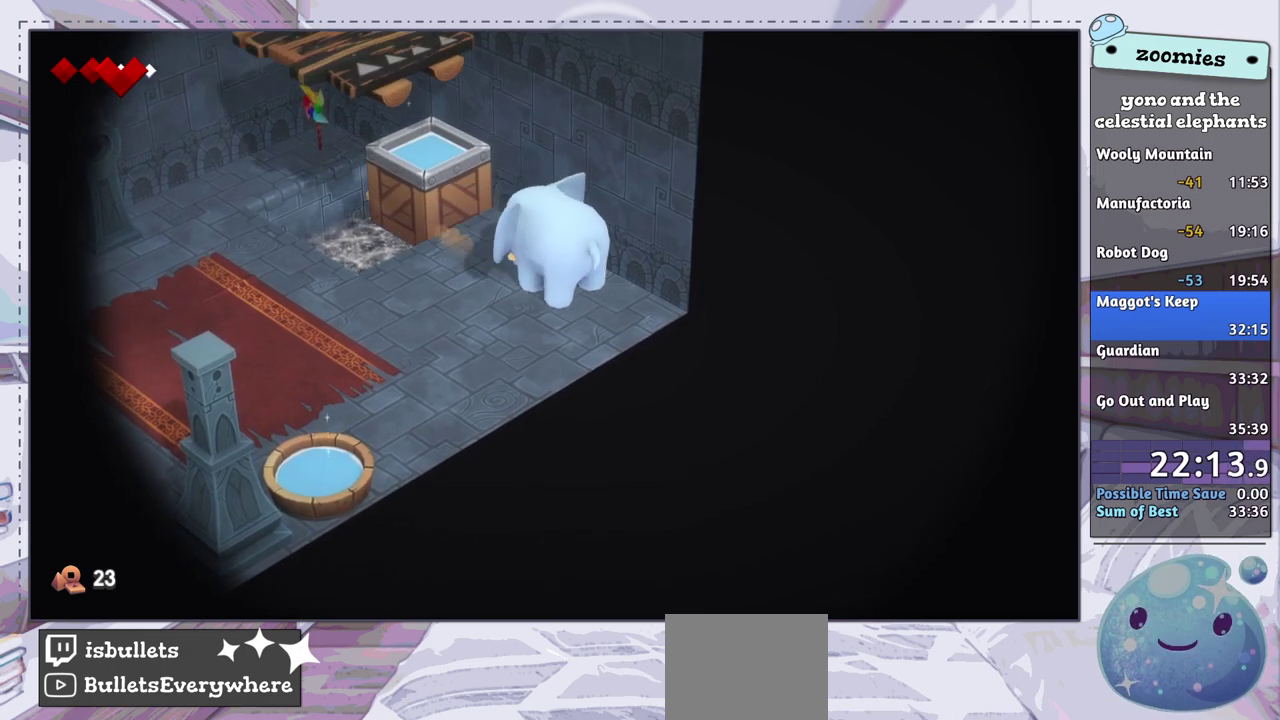
{"dt_ms": 500, "buttons": [], "left_stick": "center", "right_stick": "center", "events": []}
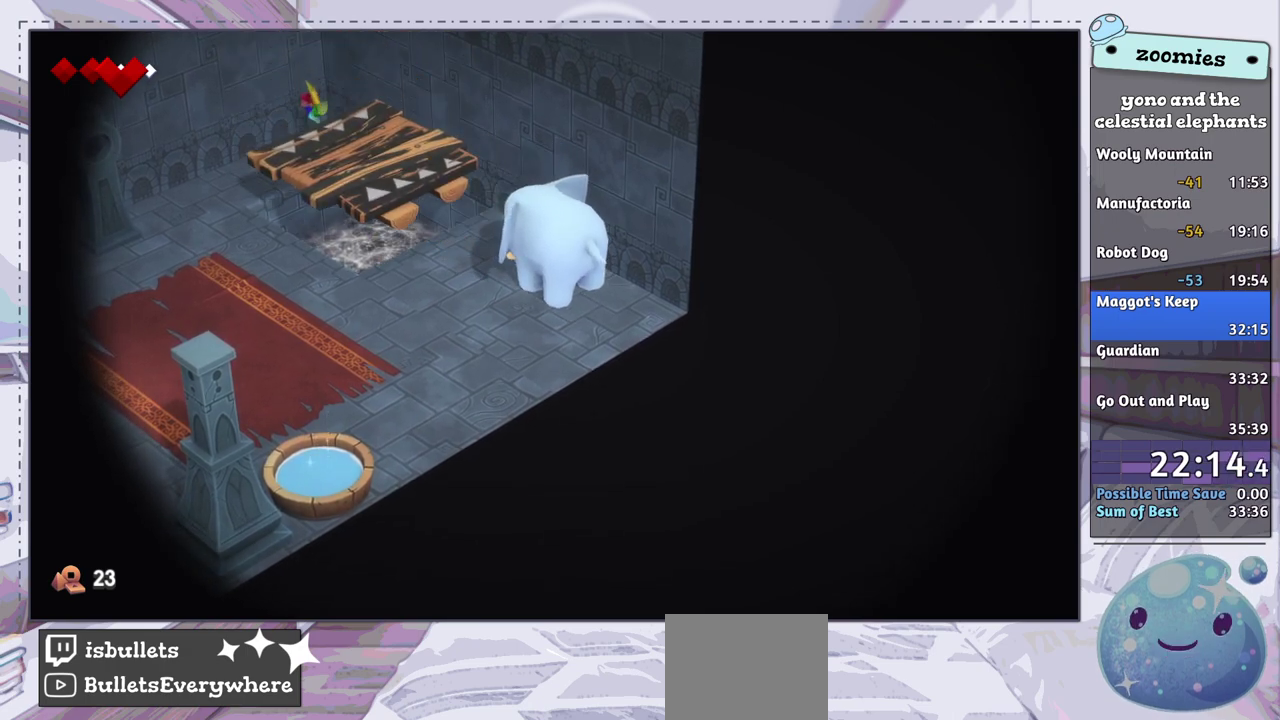
{"dt_ms": 500, "buttons": [], "left_stick": "left", "right_stick": "center", "events": [[317, "left_stick", "left"]]}
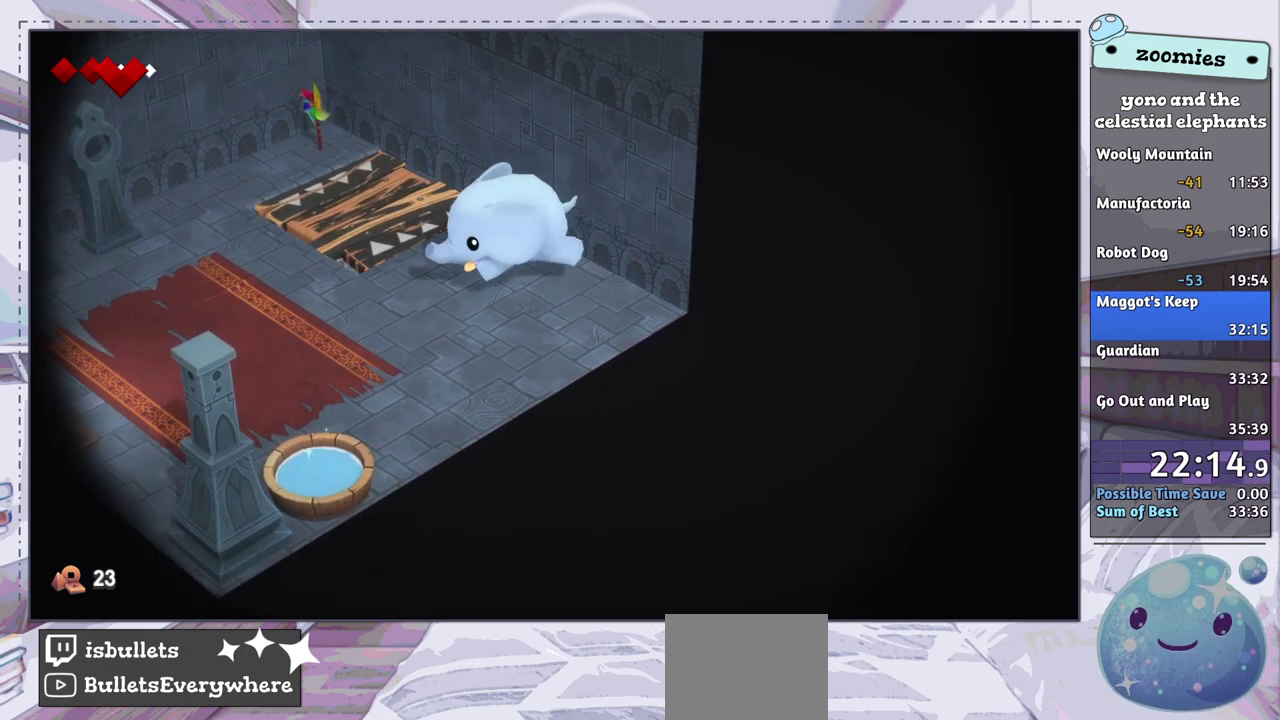
{"dt_ms": 500, "buttons": [], "left_stick": "up", "right_stick": "center", "events": [[67, "left_stick", "down-left"], [333, "left_stick", "left"], [433, "left_stick", "up-left"], [500, "left_stick", "up"]]}
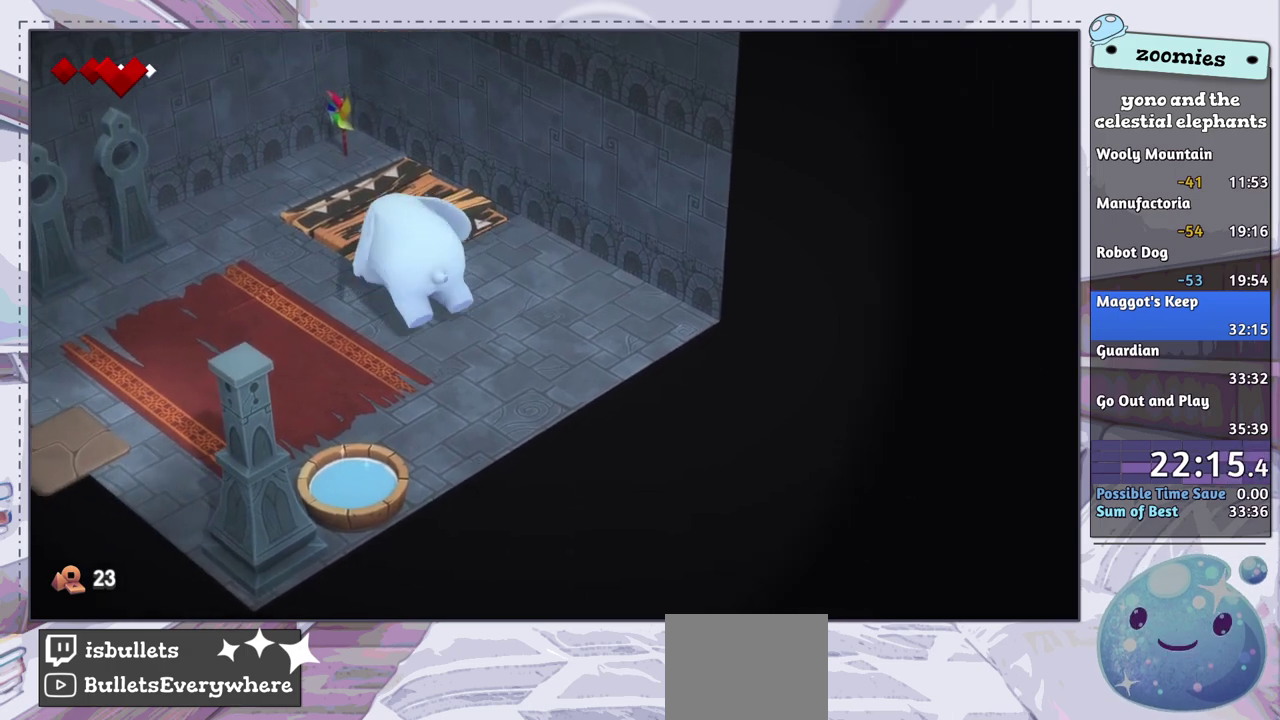
{"dt_ms": 300, "buttons": [], "left_stick": "center", "right_stick": "center", "events": [[200, "left_stick", "center"]]}
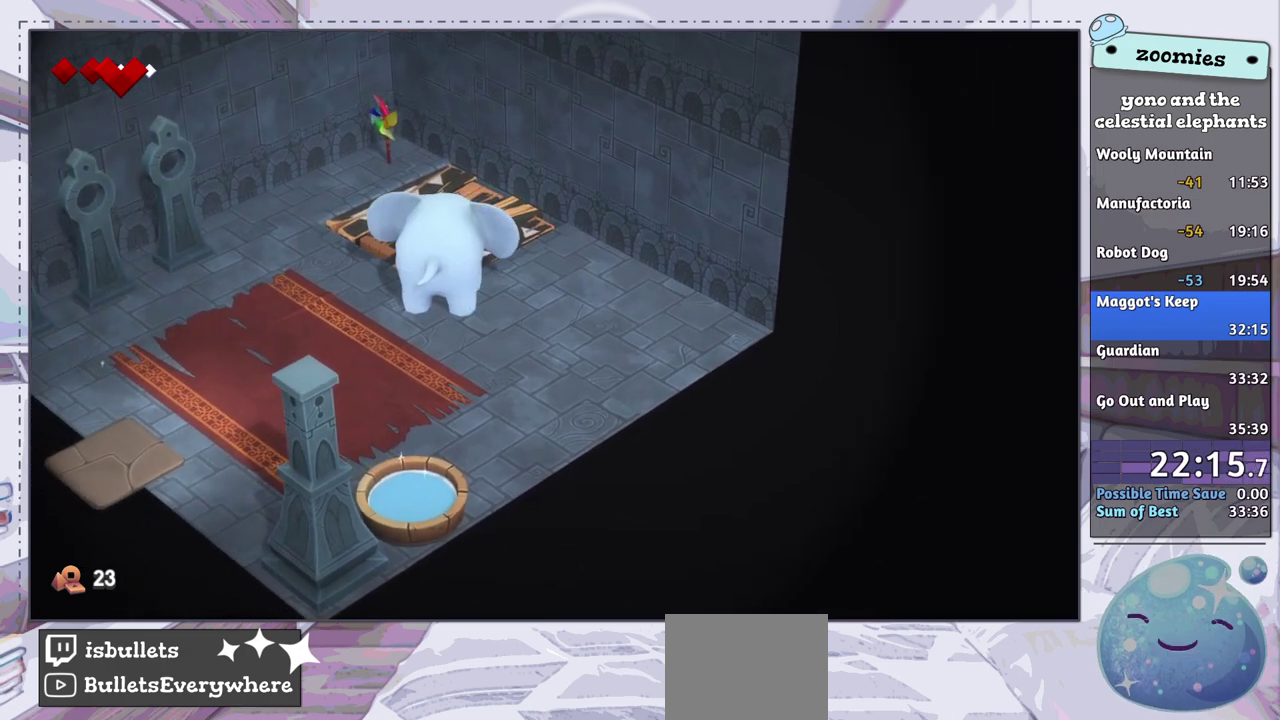
{"dt_ms": 700, "buttons": [], "left_stick": "center", "right_stick": "center", "events": [[83, "left_stick", "up"], [500, "left_stick", "up-right"], [650, "left_stick", "center"]]}
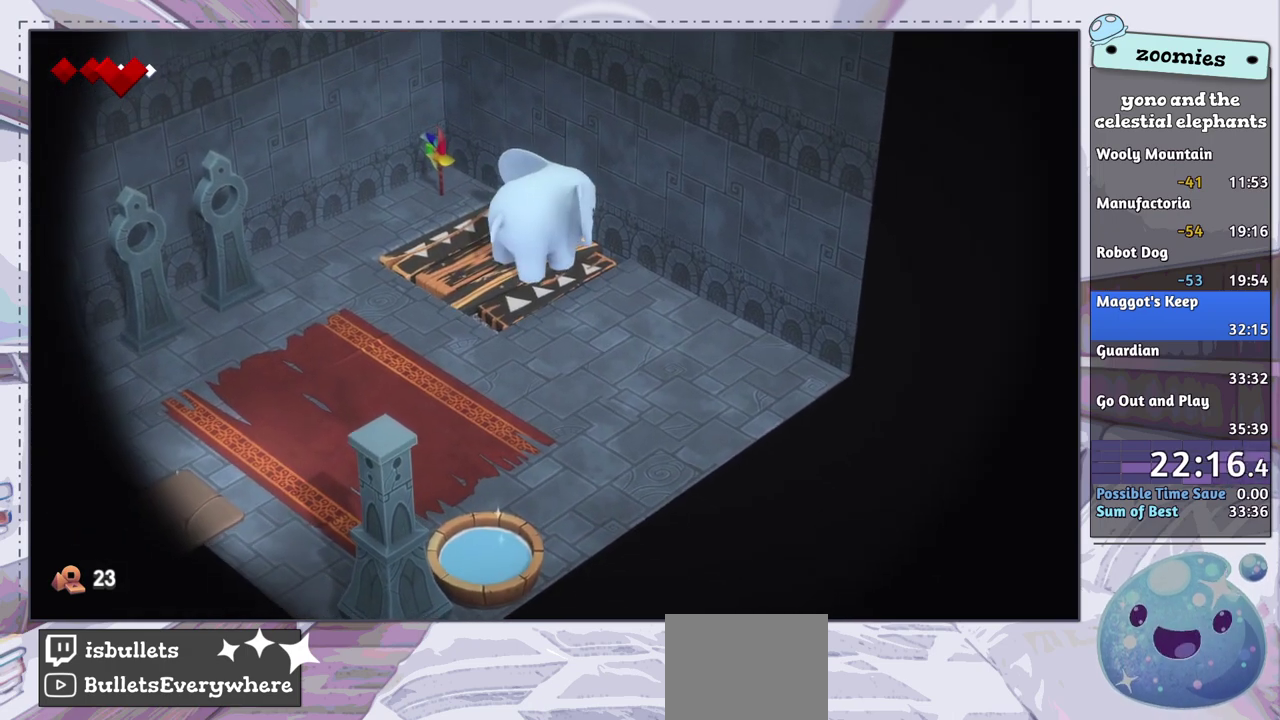
{"dt_ms": 400, "buttons": ["CIRCLE"], "left_stick": "up-left", "right_stick": "center", "events": [[117, "left_stick", "up-left"], [333, "CIRCLE", "down"]]}
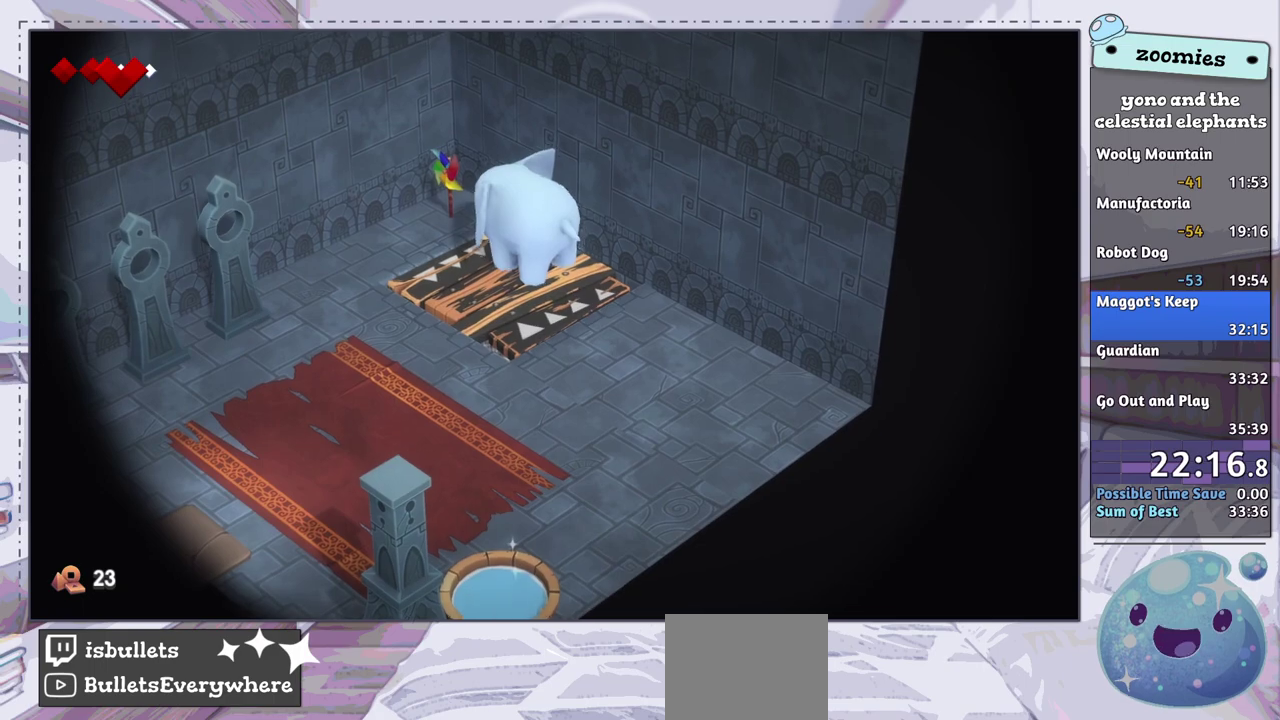
{"dt_ms": 100, "buttons": [], "left_stick": "center", "right_stick": "center", "events": [[33, "CIRCLE", "up"], [83, "left_stick", "center"]]}
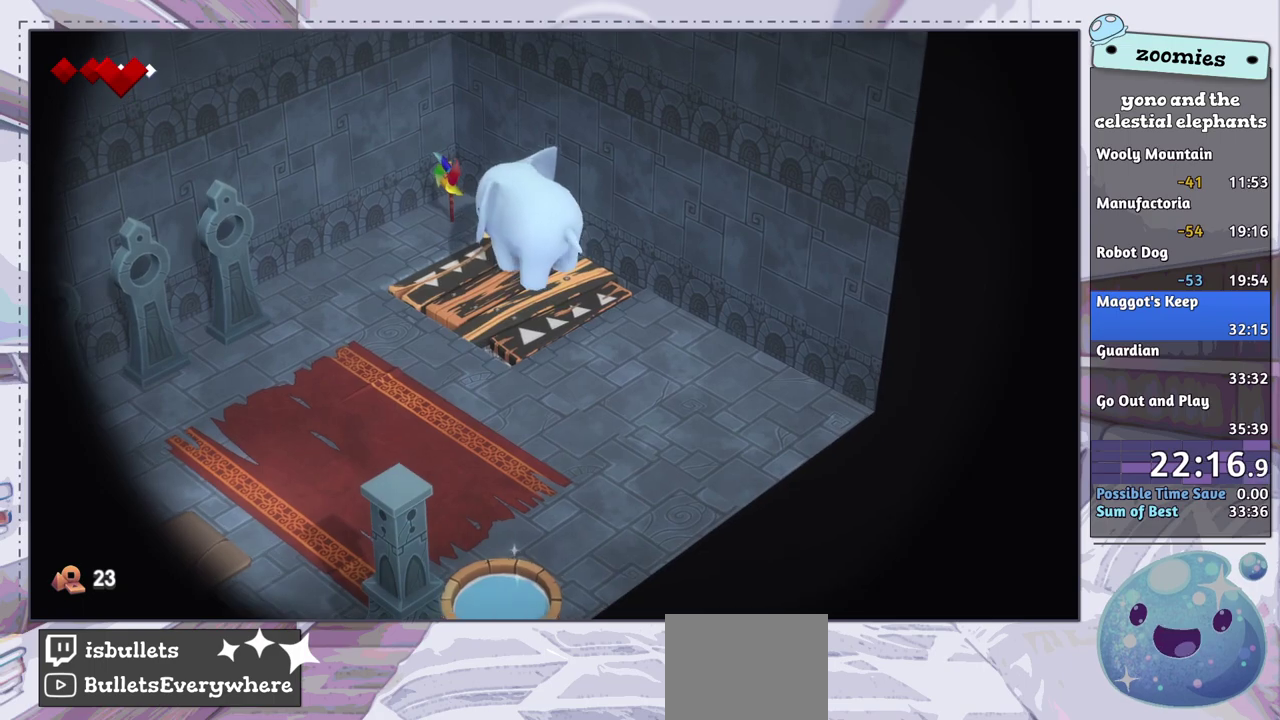
{"dt_ms": 600, "buttons": [], "left_stick": "right", "right_stick": "center", "events": [[367, "left_stick", "down-right"], [533, "left_stick", "right"]]}
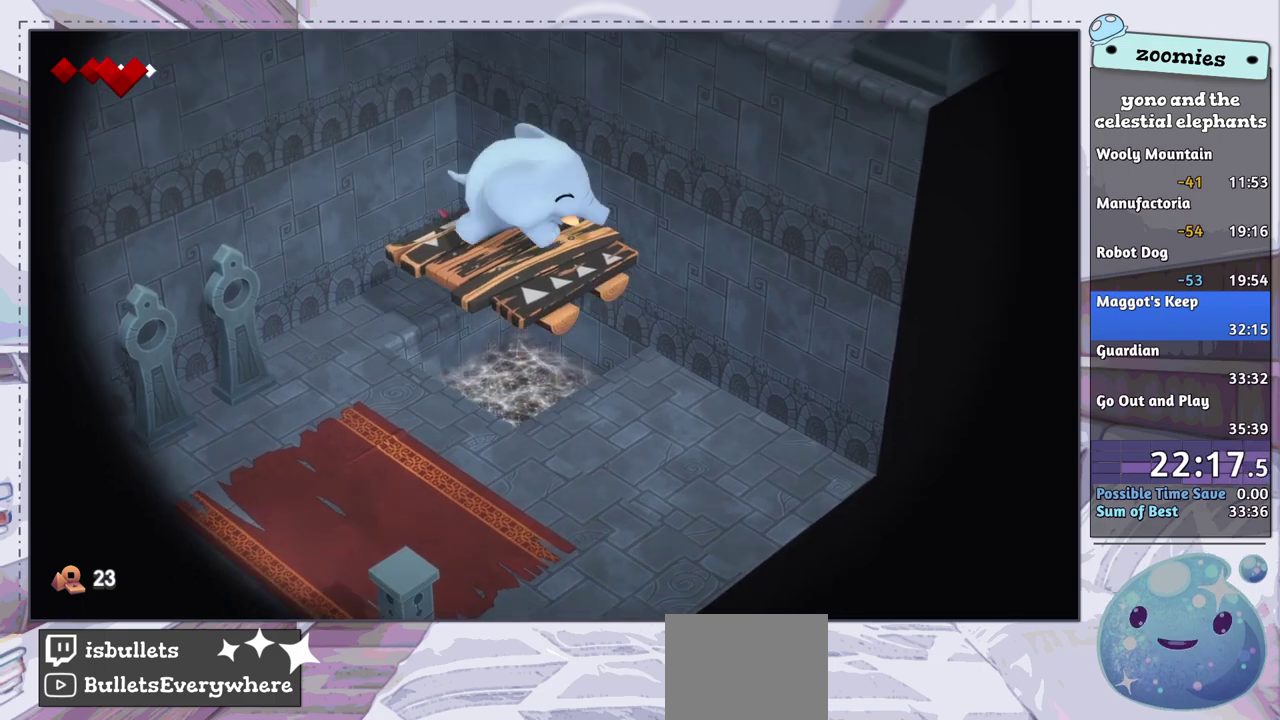
{"dt_ms": 400, "buttons": [], "left_stick": "right", "right_stick": "center", "events": []}
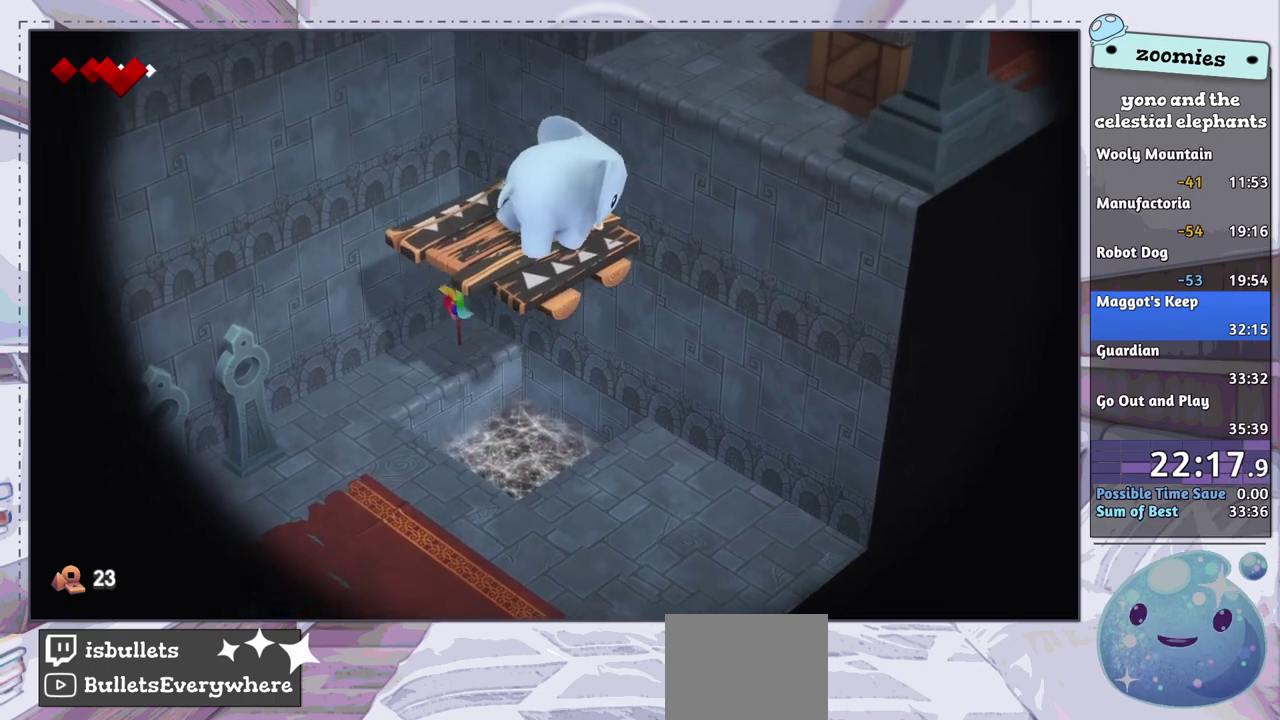
{"dt_ms": 500, "buttons": [], "left_stick": "up-right", "right_stick": "center", "events": [[167, "left_stick", "up-right"]]}
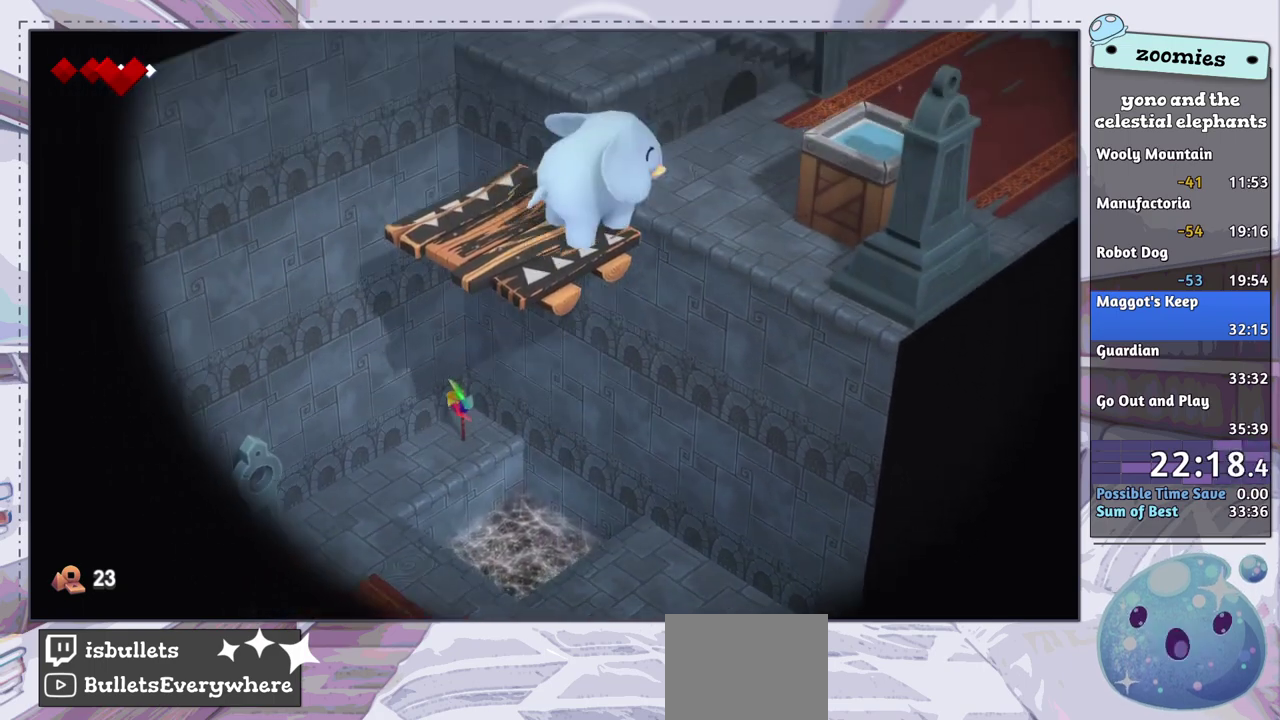
{"dt_ms": 500, "buttons": [], "left_stick": "up-right", "right_stick": "center", "events": []}
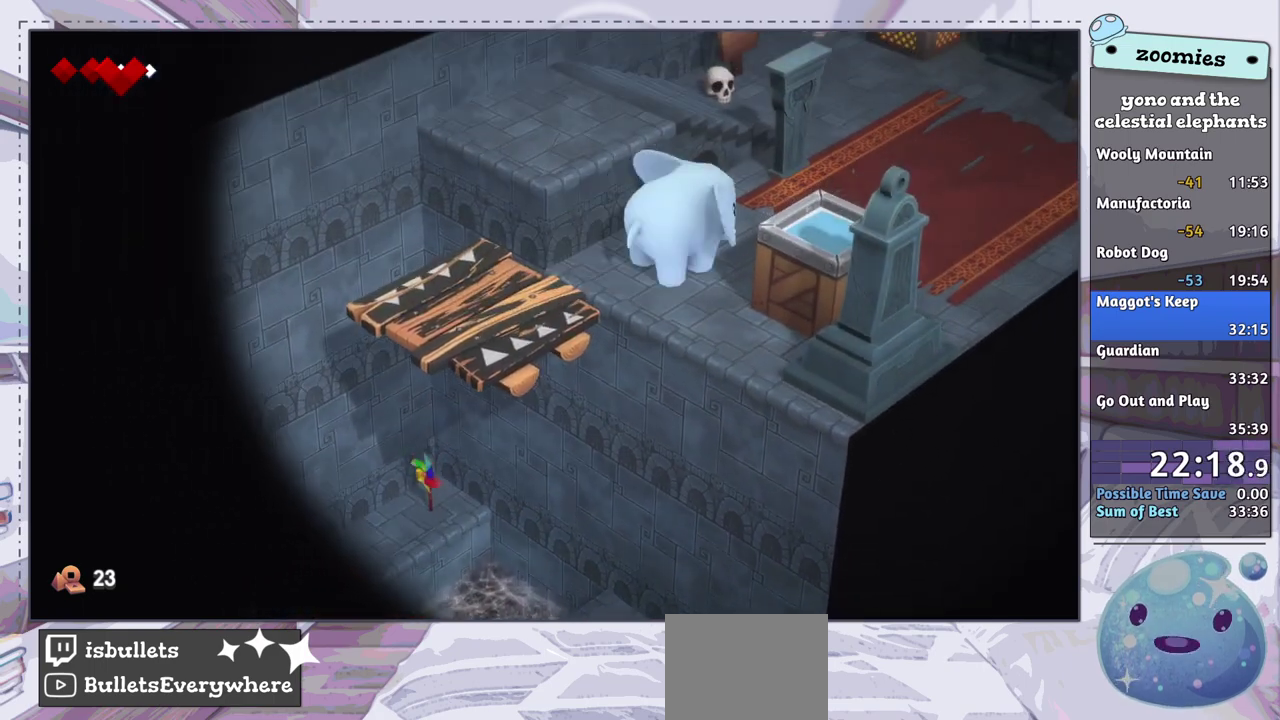
{"dt_ms": 500, "buttons": [], "left_stick": "up-right", "right_stick": "center", "events": []}
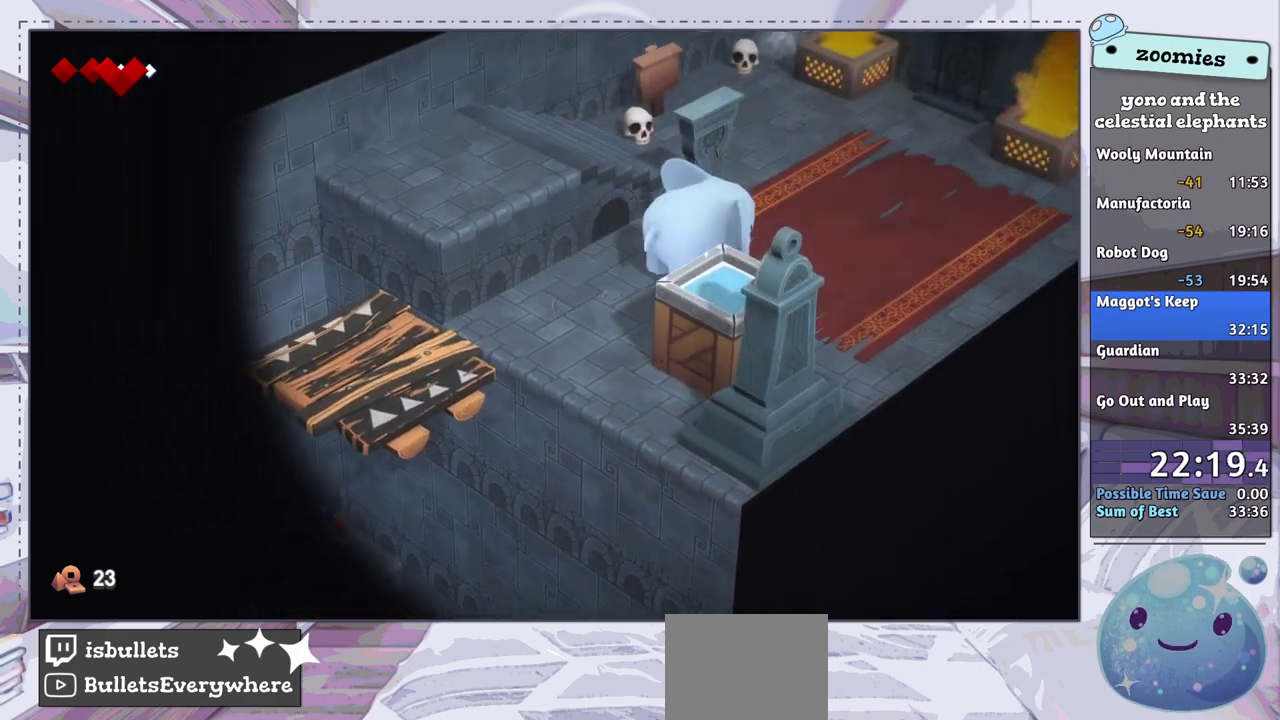
{"dt_ms": 500, "buttons": [], "left_stick": "down-left", "right_stick": "center", "events": [[200, "left_stick", "left"], [467, "left_stick", "down-left"]]}
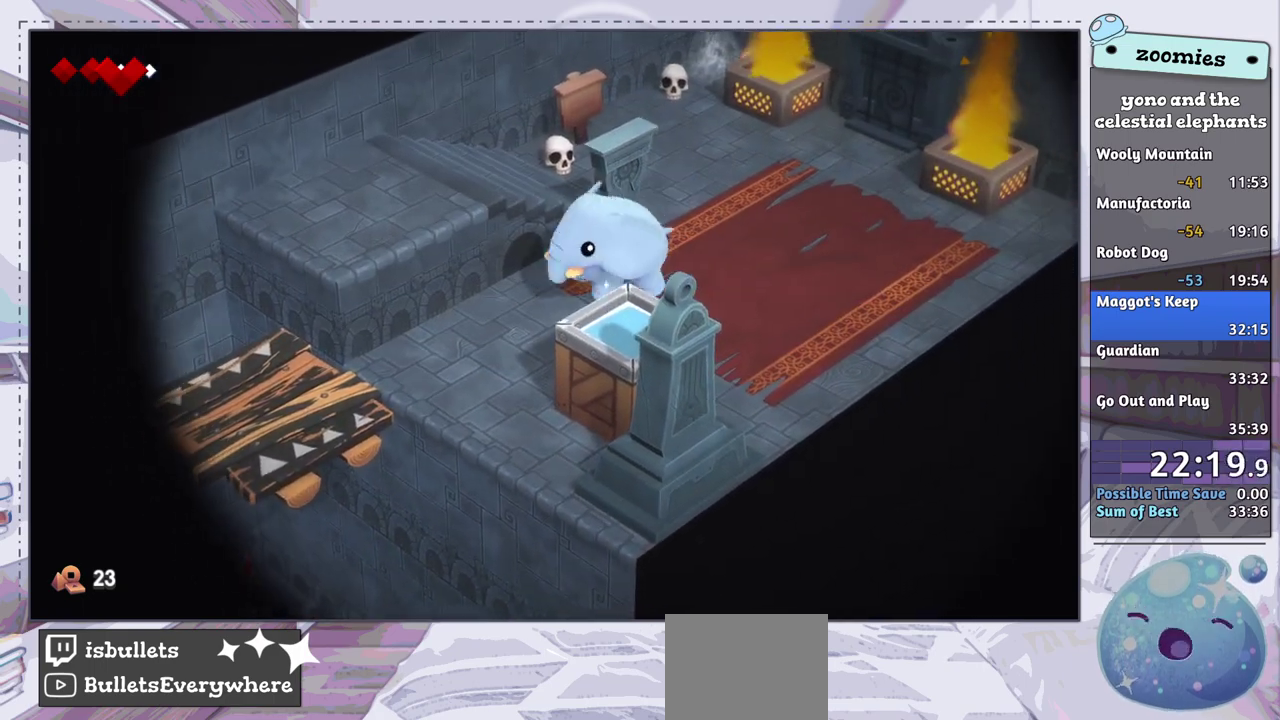
{"dt_ms": 100, "buttons": [], "left_stick": "down-right", "right_stick": "center", "events": [[50, "left_stick", "down-right"]]}
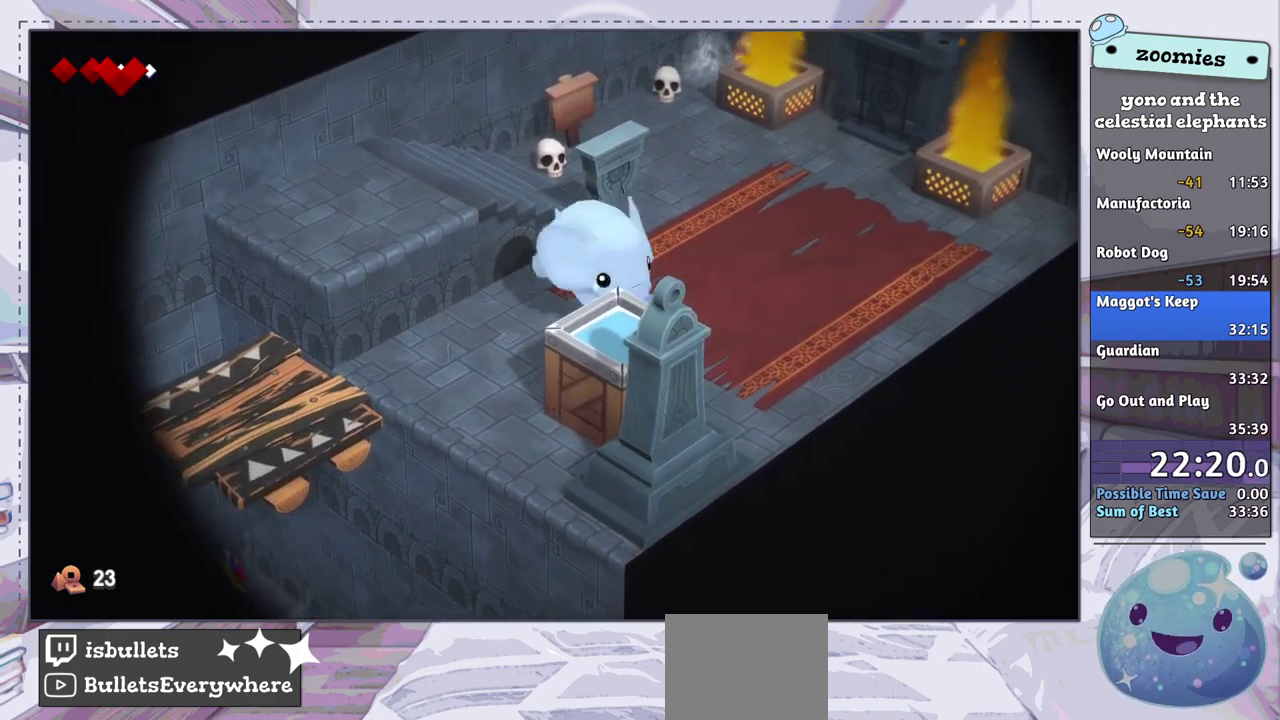
{"dt_ms": 400, "buttons": [], "left_stick": "down-right", "right_stick": "center", "events": []}
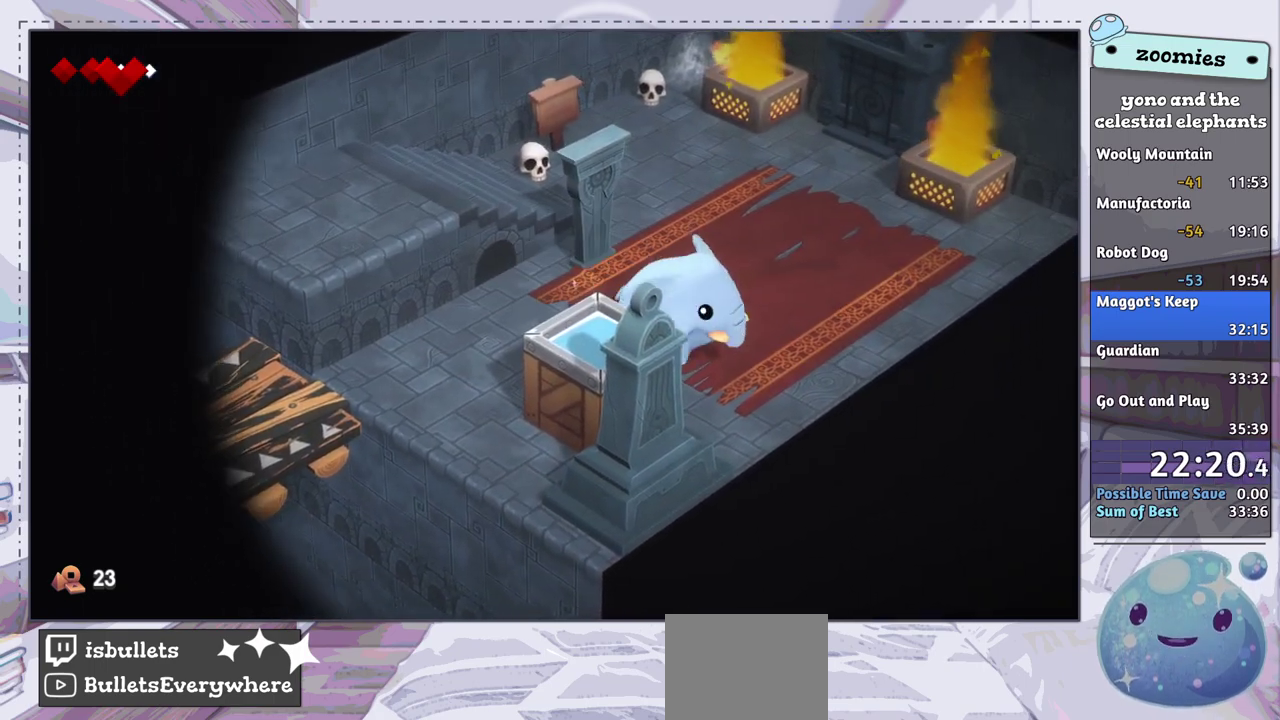
{"dt_ms": 500, "buttons": [], "left_stick": "down", "right_stick": "center", "events": [[350, "left_stick", "down"]]}
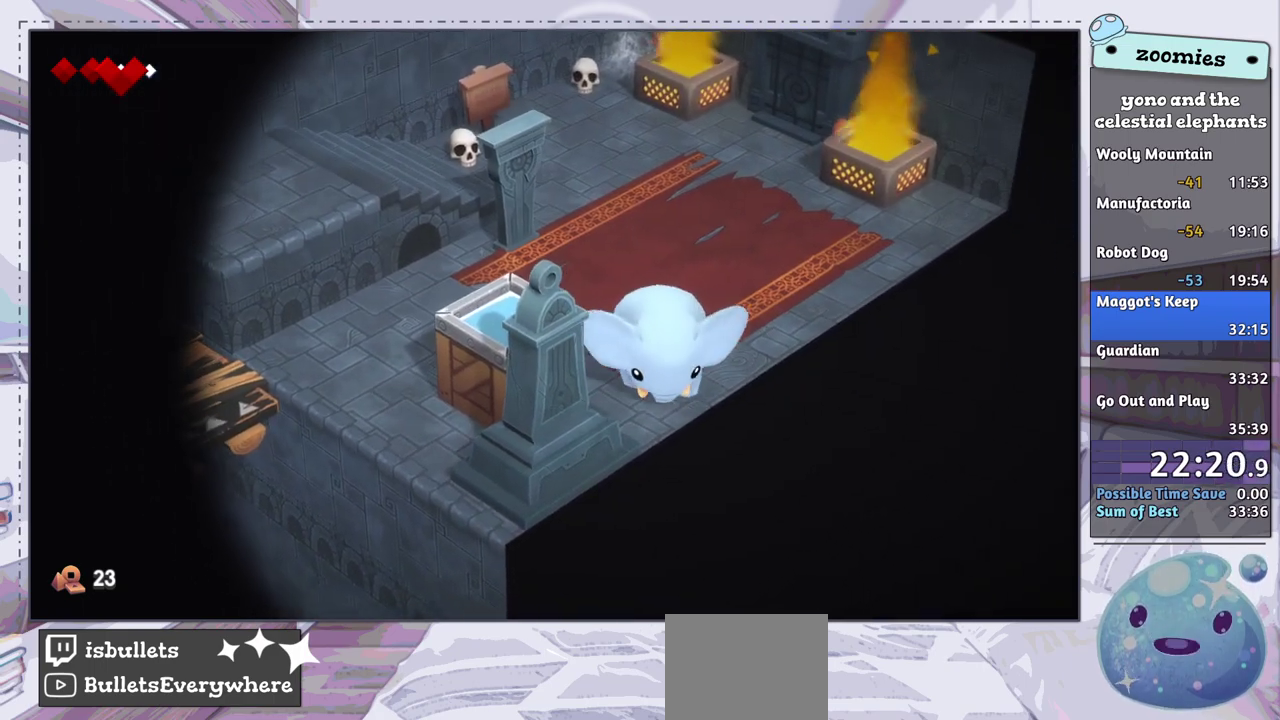
{"dt_ms": 300, "buttons": [], "left_stick": "down-left", "right_stick": "center", "events": [[200, "left_stick", "down-left"]]}
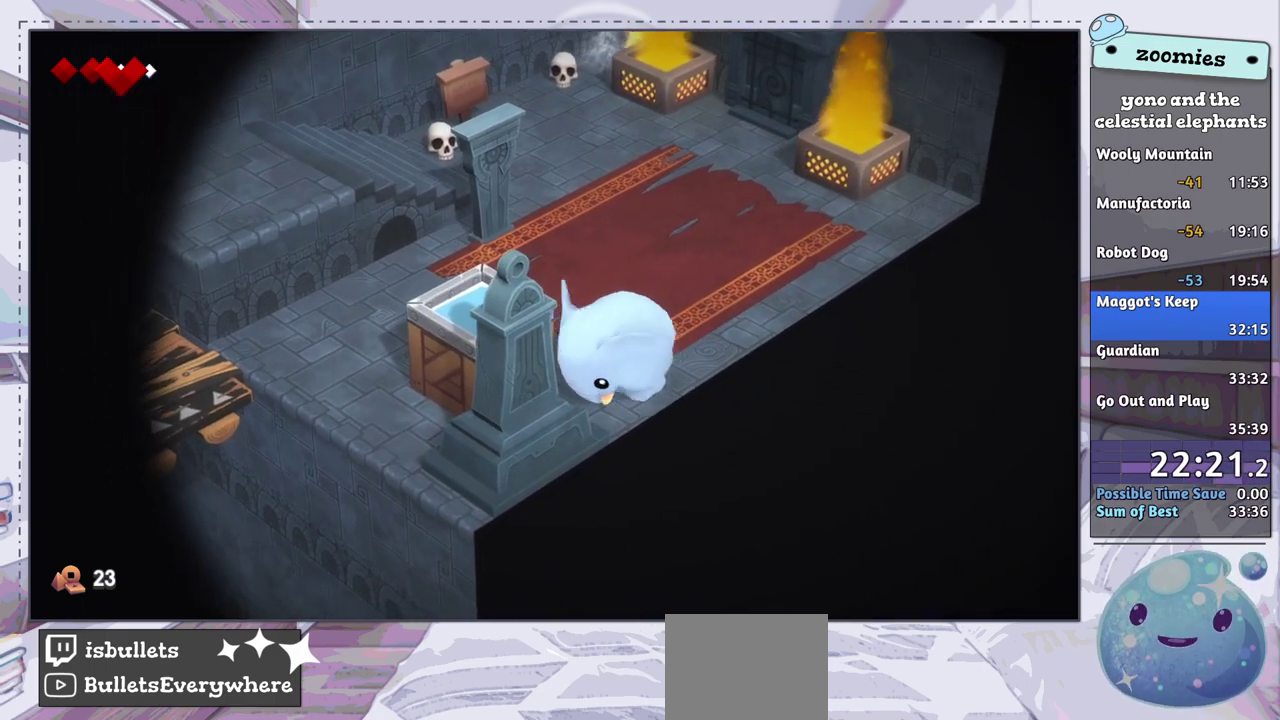
{"dt_ms": 700, "buttons": [], "left_stick": "left", "right_stick": "center", "events": [[17, "left_stick", "left"]]}
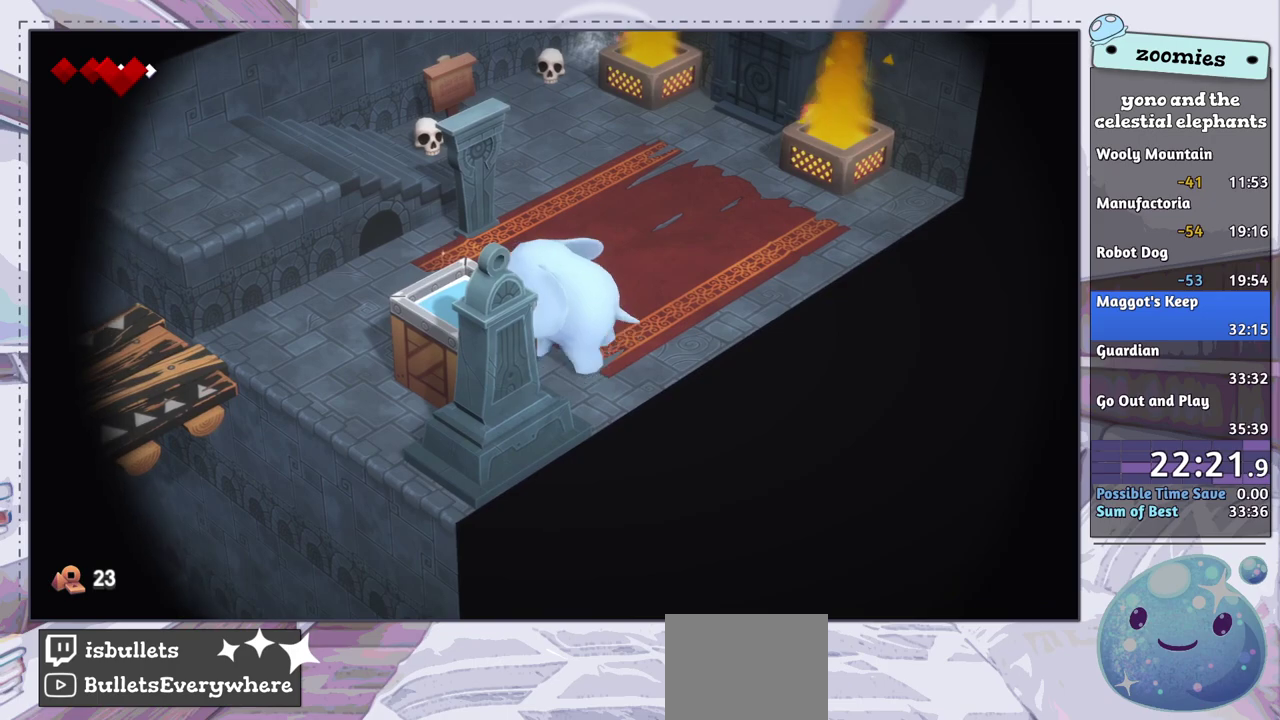
{"dt_ms": 500, "buttons": [], "left_stick": "left", "right_stick": "center", "events": []}
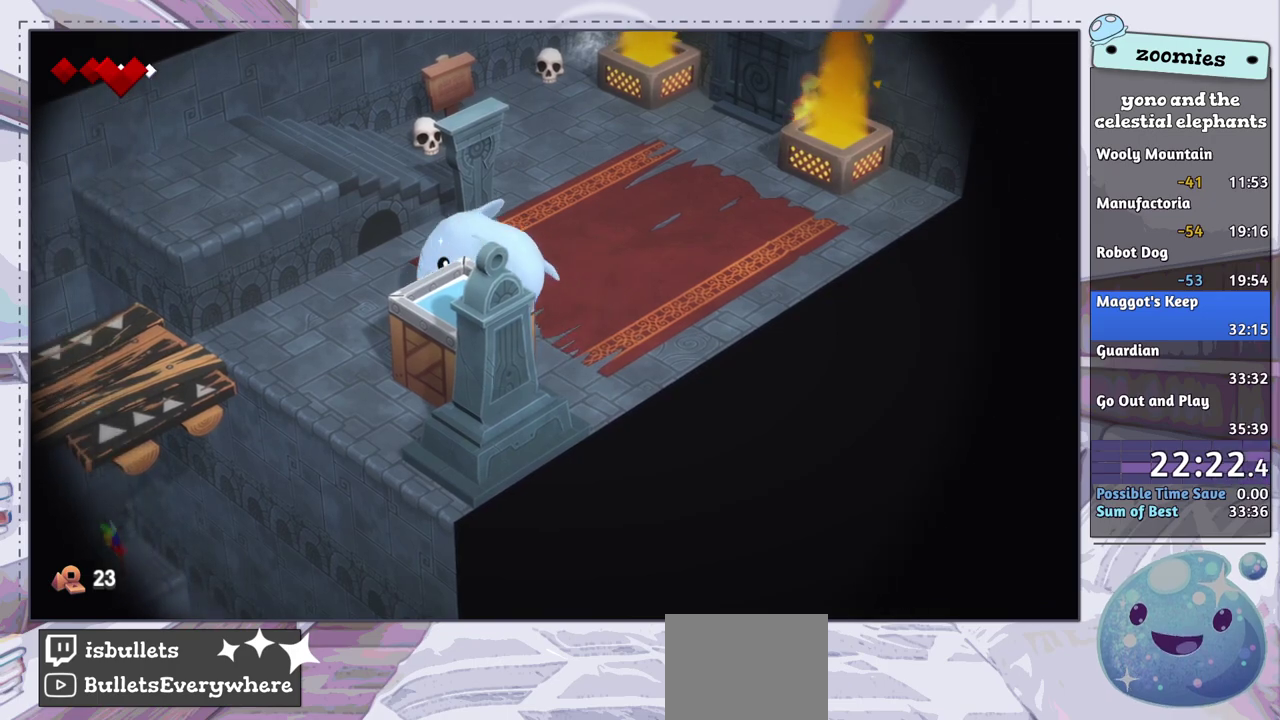
{"dt_ms": 300, "buttons": [], "left_stick": "right", "right_stick": "center", "events": [[200, "left_stick", "down-right"], [283, "left_stick", "right"]]}
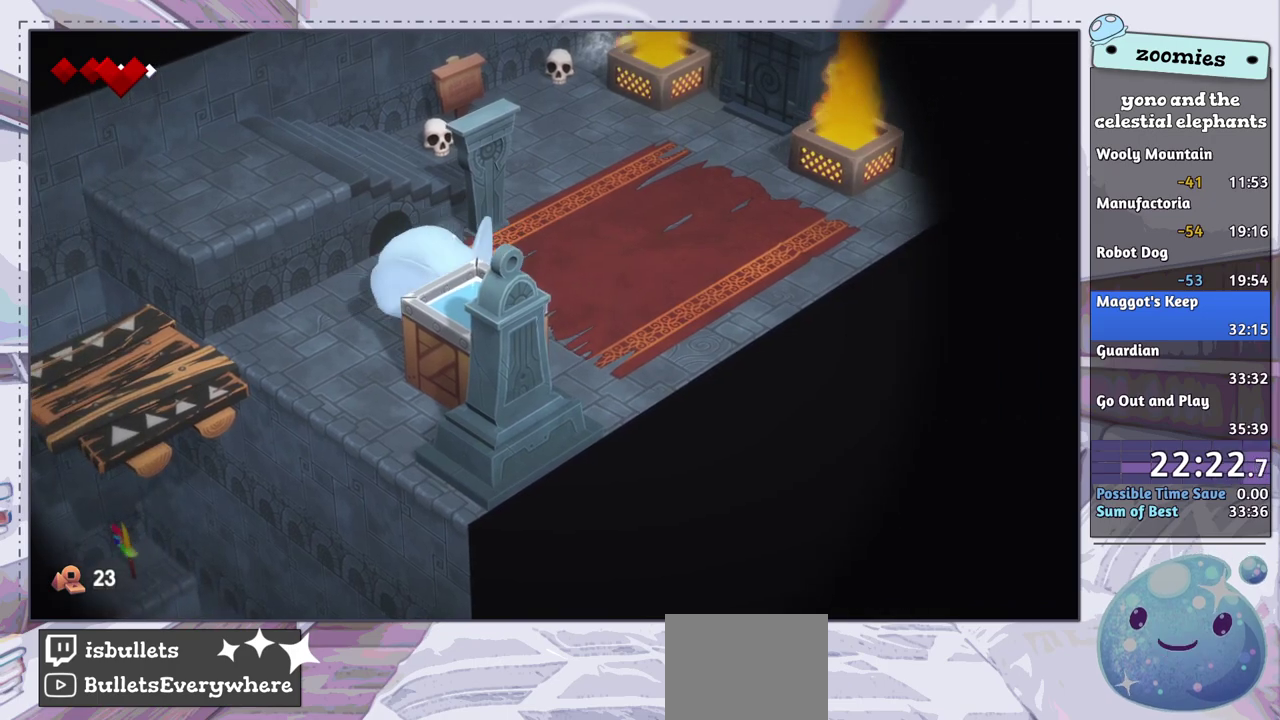
{"dt_ms": 100, "buttons": [], "left_stick": "down-right", "right_stick": "center", "events": [[67, "left_stick", "down-right"]]}
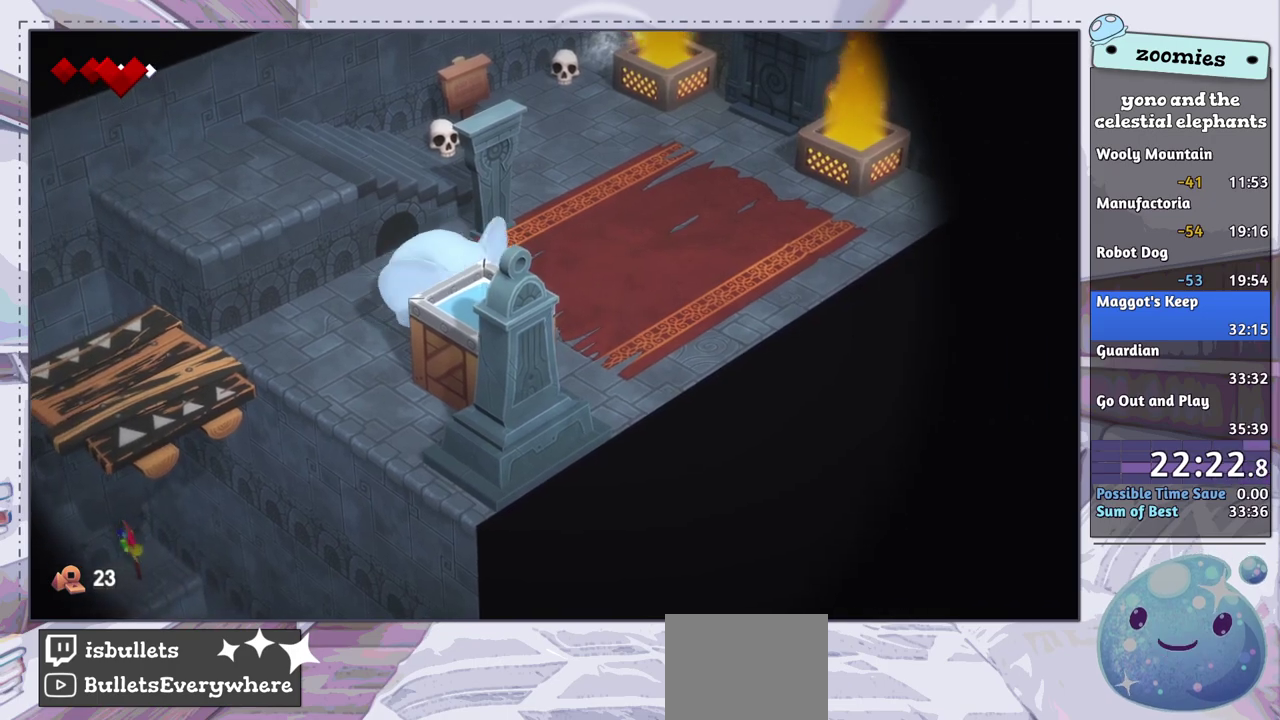
{"dt_ms": 300, "buttons": [], "left_stick": "down-right", "right_stick": "center", "events": [[17, "left_stick", "down"], [150, "CIRCLE", "down"], [150, "left_stick", "down-right"], [300, "CIRCLE", "up"]]}